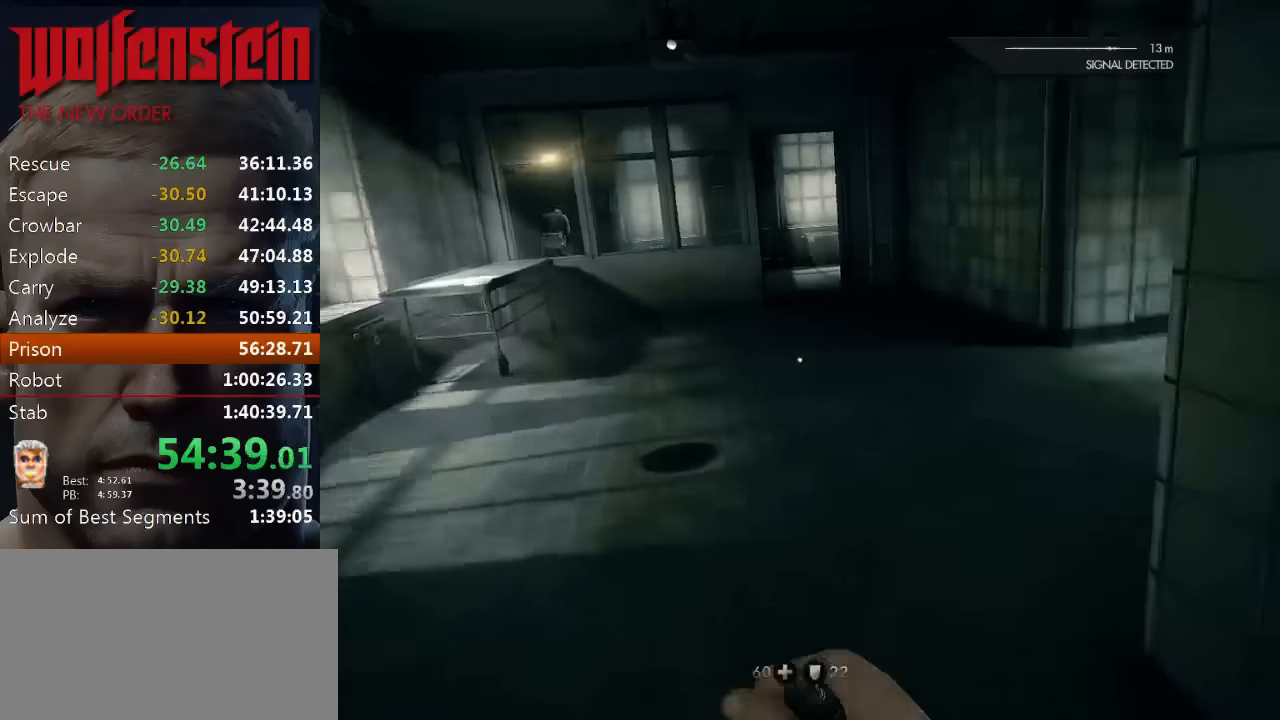
Gameplay with keyboard and mouse; each line is a JSON object with the keys and mouse buttons held at the frame after it. "events" lists presses ("down") and releases ("up") of "1", "2", "3", "4", "5", "a", "alt", "b", "c", "ctrl", "d", "e", "f", "n", "q", "r", "s", "shift", "space", "tab", "v", "w", "x", "z", "mouse_left", "mouse_middle", "mouse_right", "mouse_wheel_up" and "mouse_wheel_down" between this image and that frame as [ms after this image, input, new state], when the widget could be followed in between. "mouse_left", "mouse_middle", "mouse_right", "mouse_wheel_up", "mouse_wheel_down" = the "left", "middle", "right", "wheel_up", "wheel_down" buttons of the "mouse" list. No other keys are recorded. Mouse movement is not recorded.
{"keys": ["shift", "w"], "mouse": [], "events": []}
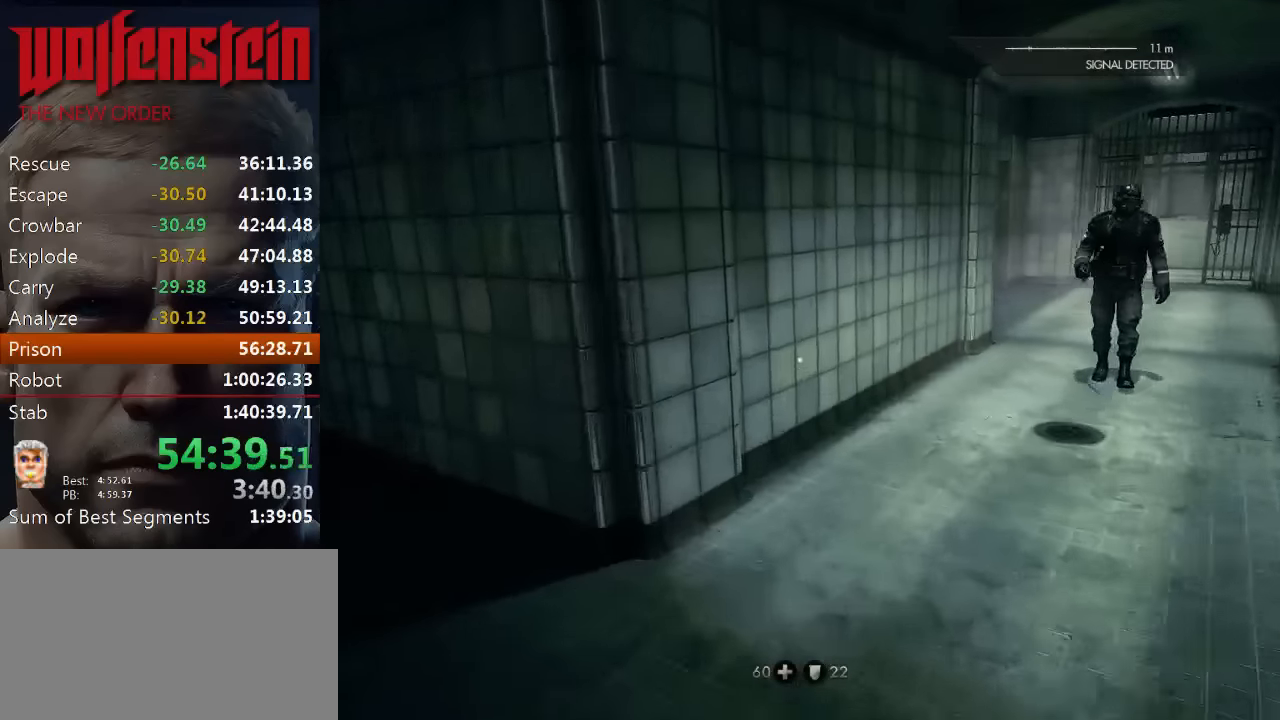
{"keys": ["shift", "w"], "mouse": [], "events": []}
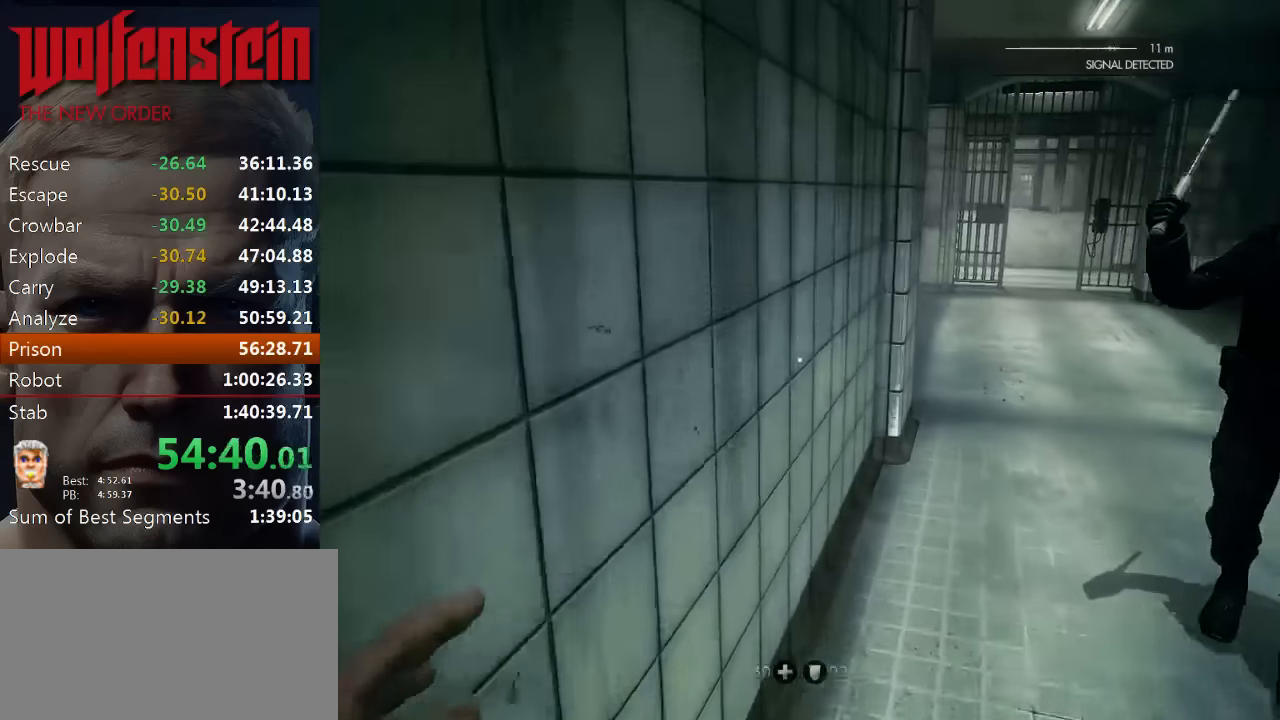
{"keys": ["shift", "w"], "mouse": [], "events": []}
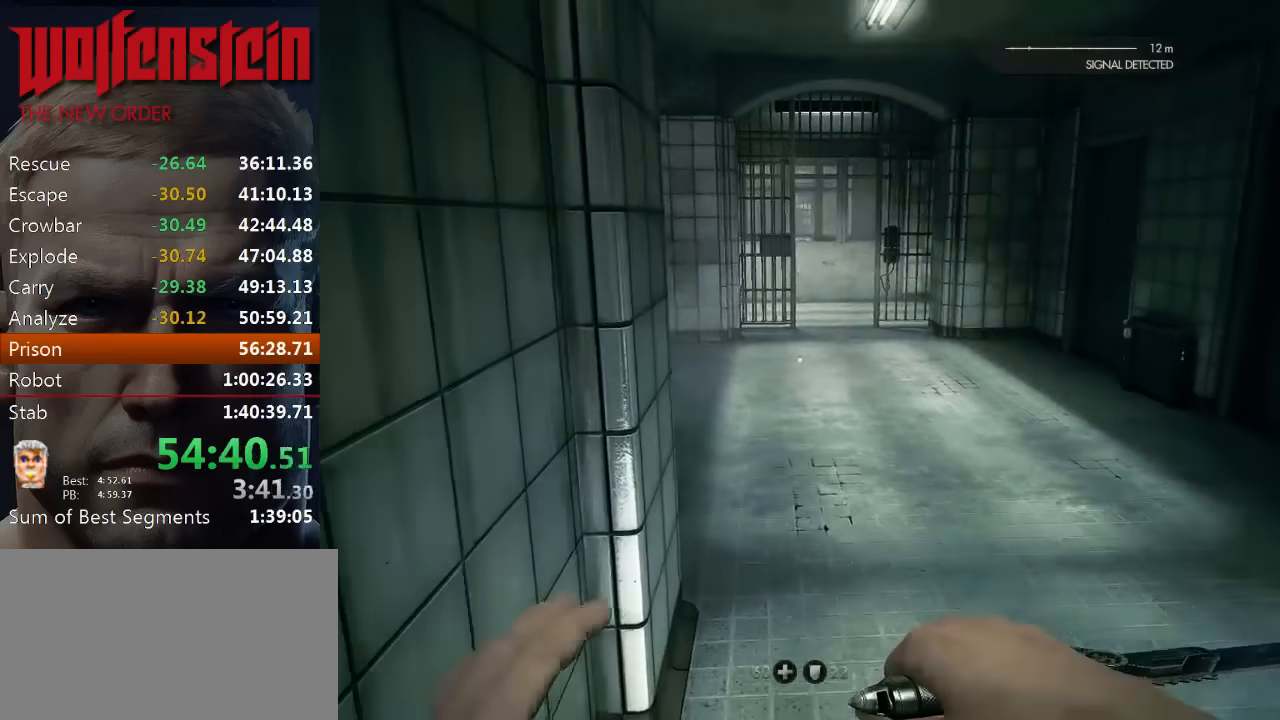
{"keys": ["shift", "w"], "mouse": [], "events": []}
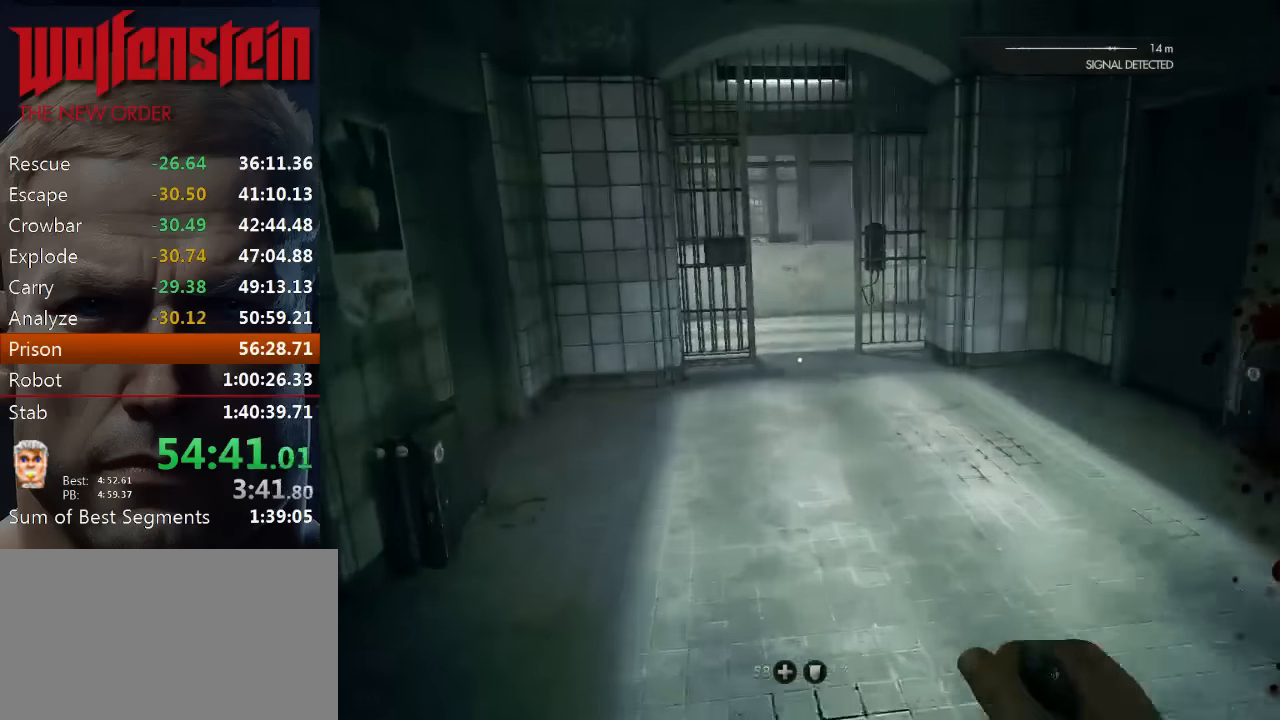
{"keys": ["shift", "w"], "mouse": [], "events": []}
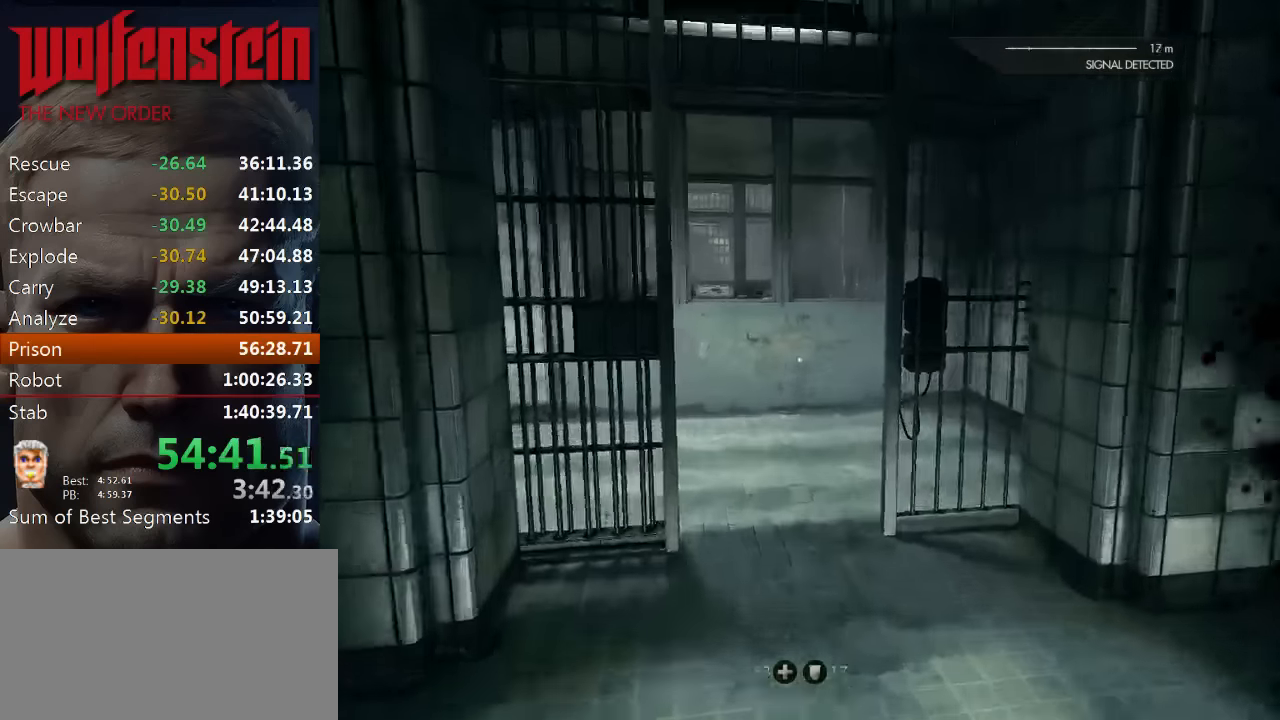
{"keys": ["a", "shift", "w"], "mouse": [], "events": [[500, "a", "down"]]}
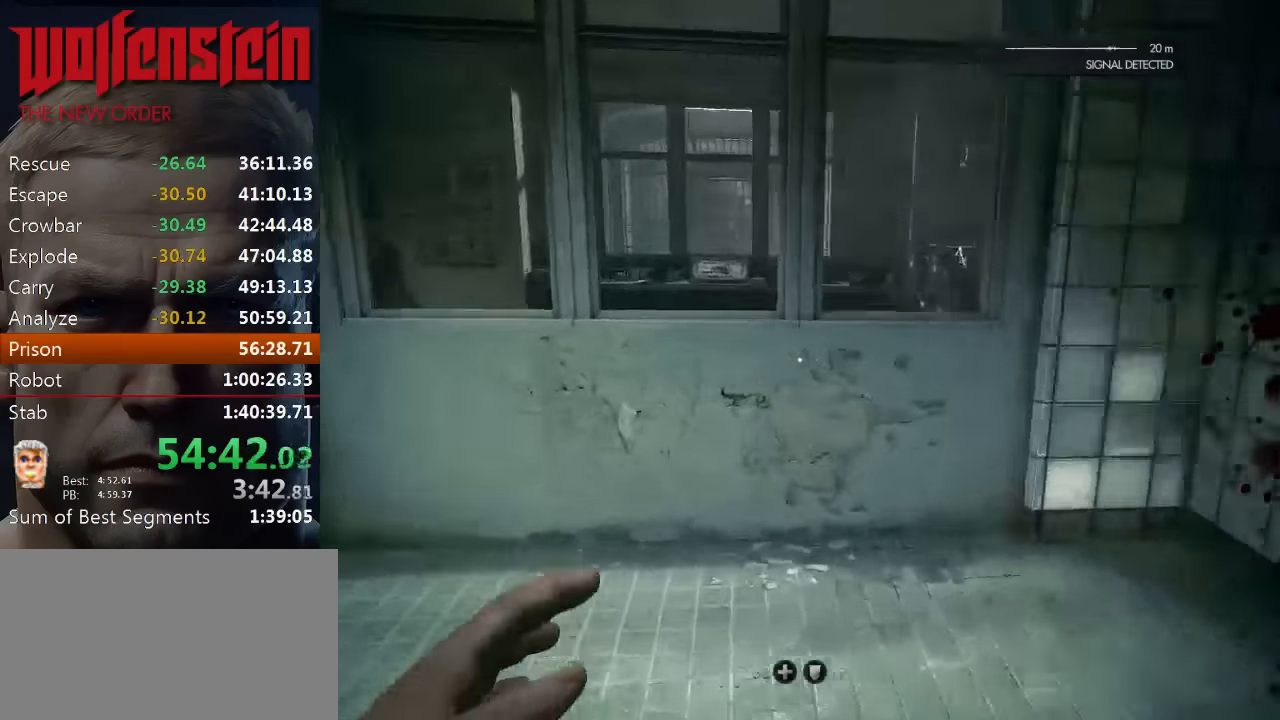
{"keys": ["a", "shift", "w"], "mouse": [], "events": []}
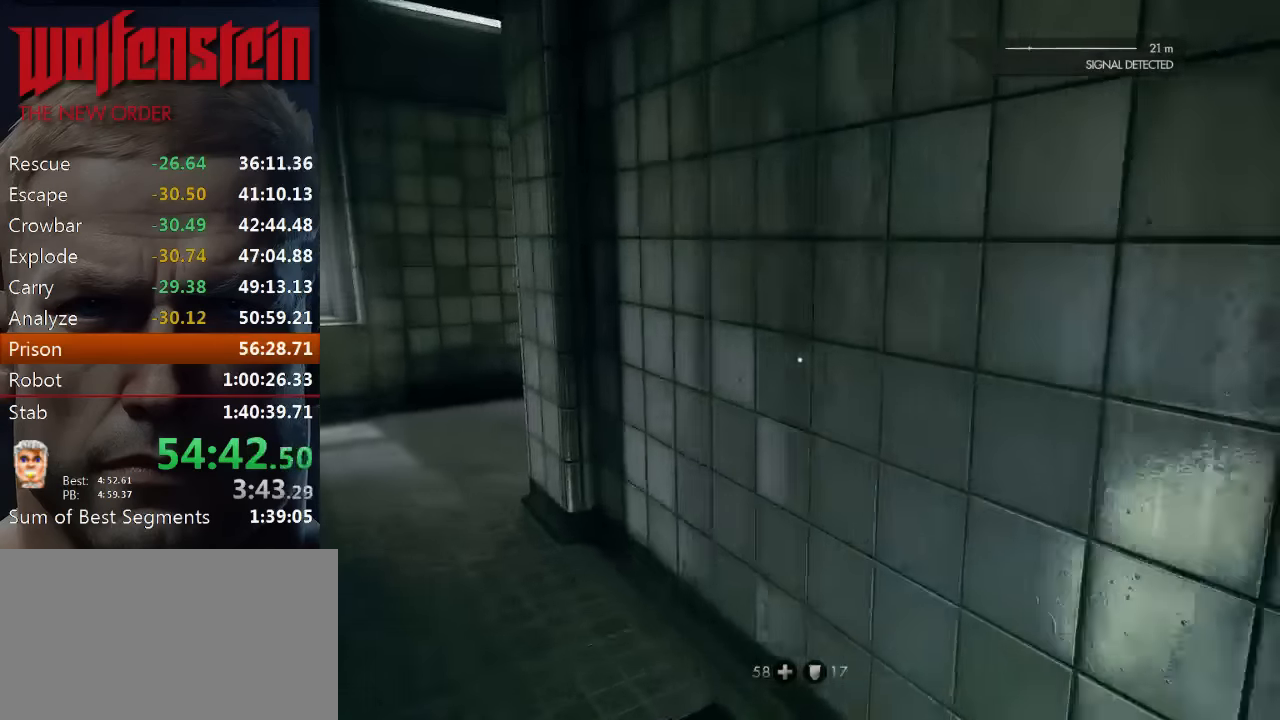
{"keys": ["a", "shift", "w"], "mouse": [], "events": []}
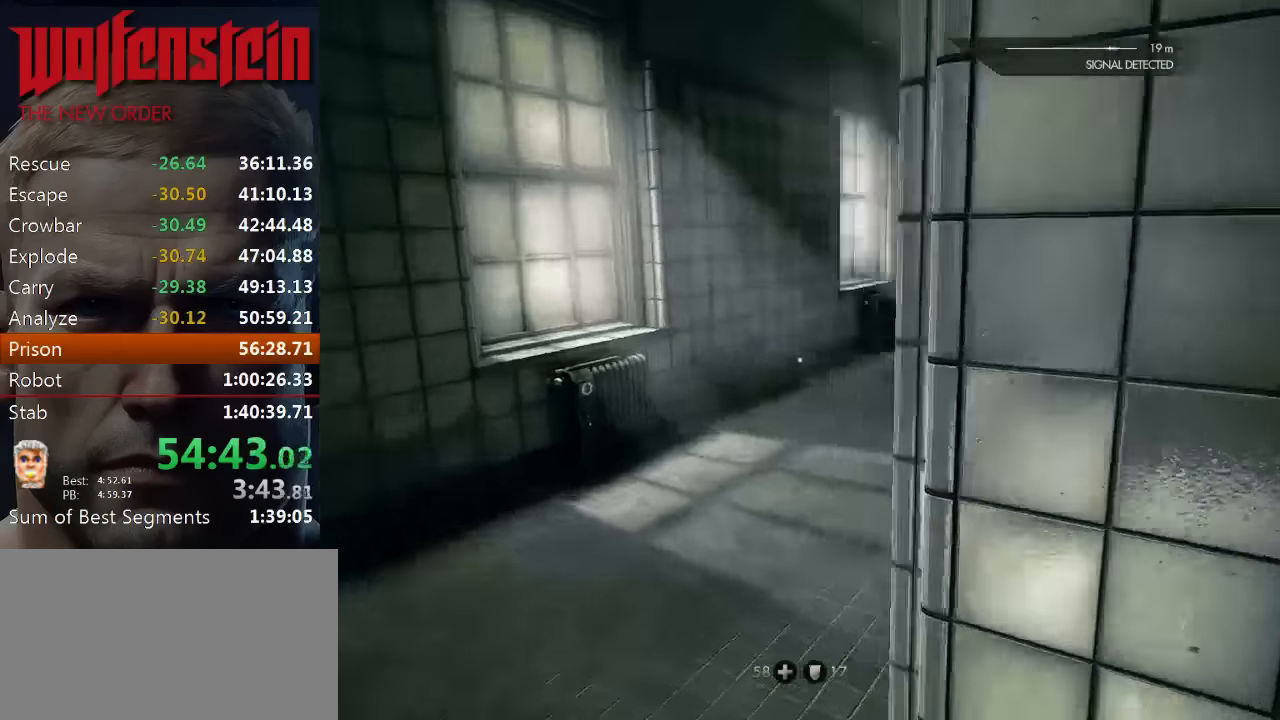
{"keys": ["shift", "w"], "mouse": [], "events": [[500, "a", "up"]]}
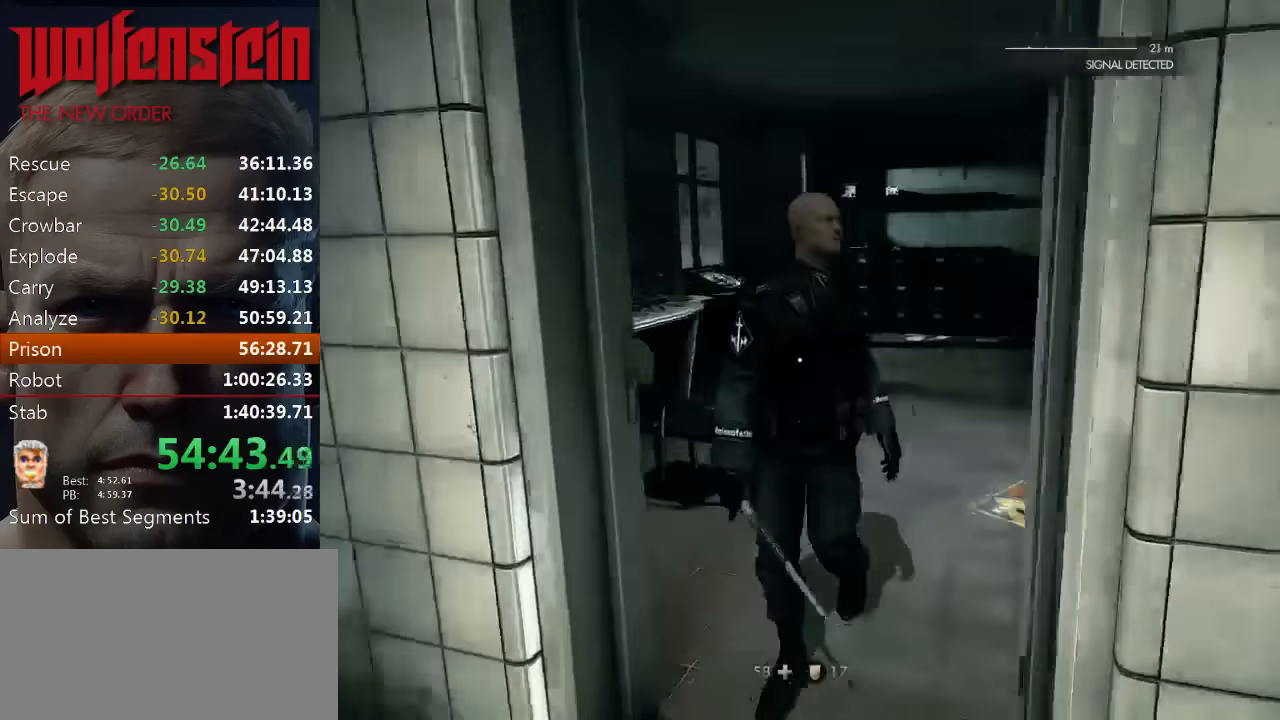
{"keys": ["shift", "v", "w"], "mouse": [], "events": [[200, "v", "down"], [300, "v", "up"], [366, "v", "down"], [433, "v", "up"], [500, "v", "down"]]}
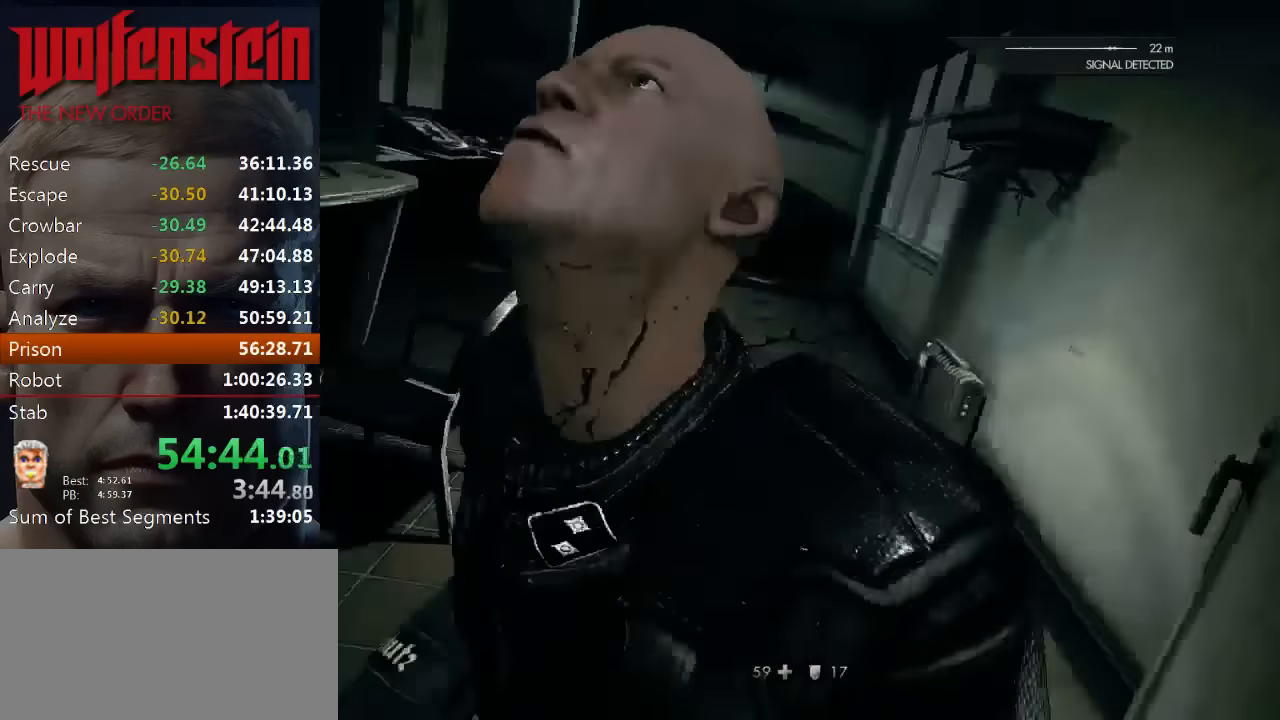
{"keys": ["w"], "mouse": [], "events": [[33, "shift", "up"], [100, "mouse_left", "down"], [100, "v", "up"], [166, "mouse_left", "up"], [233, "mouse_left", "down"], [333, "mouse_left", "up"], [400, "mouse_left", "down"], [466, "mouse_left", "up"]]}
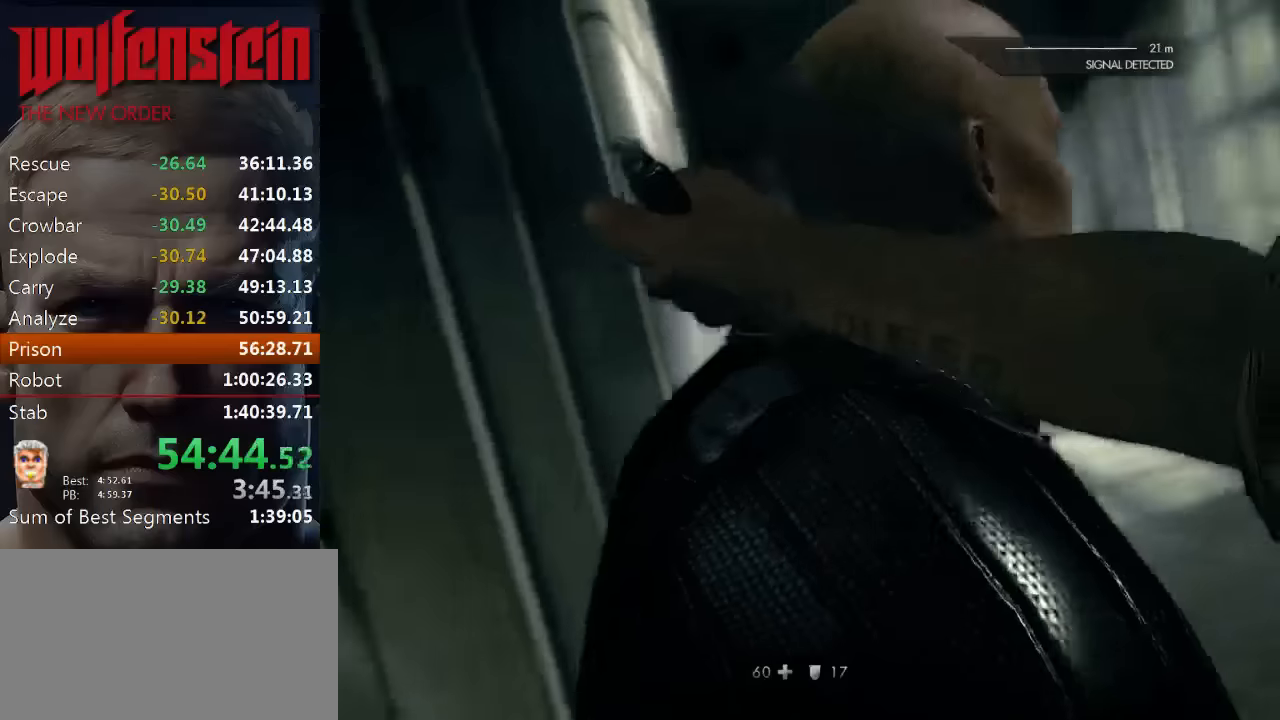
{"keys": ["e", "w"], "mouse": [], "events": [[16, "mouse_left", "down"], [83, "mouse_left", "up"], [116, "mouse_left", "down"], [183, "e", "down"], [216, "mouse_left", "up"], [250, "e", "up"], [350, "e", "down"], [416, "e", "up"], [483, "e", "down"]]}
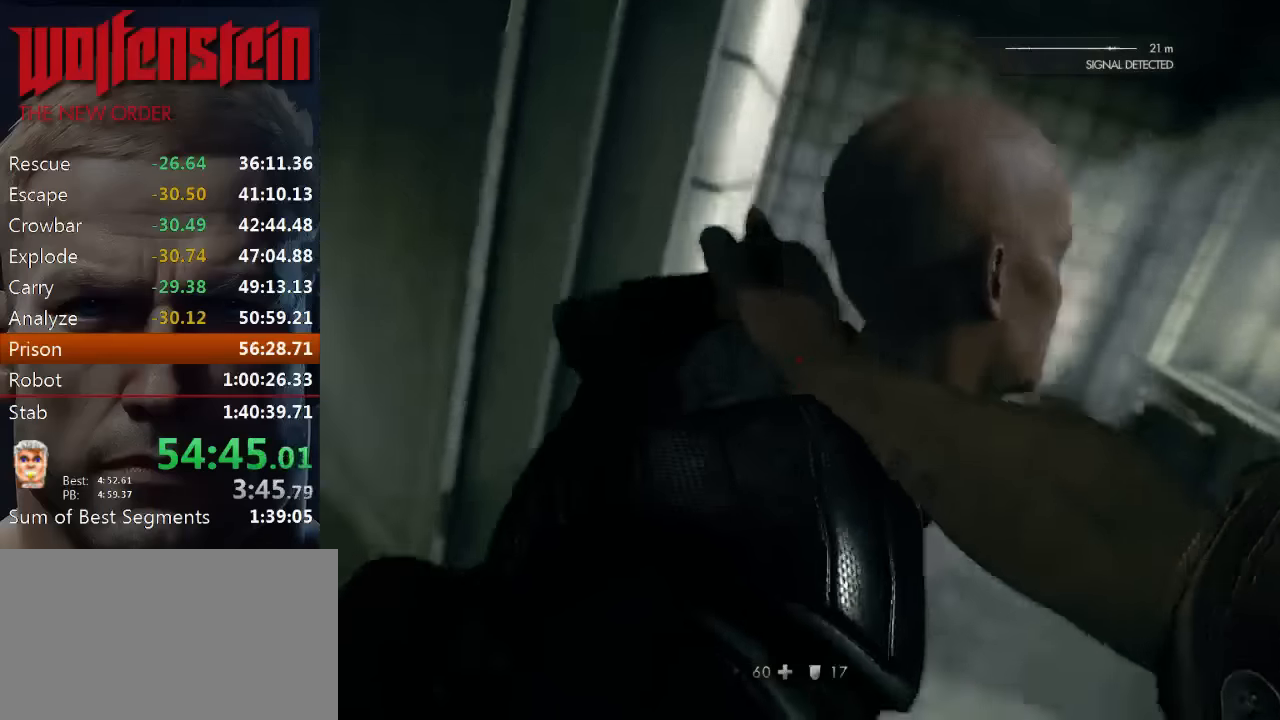
{"keys": ["w"], "mouse": [], "events": [[50, "e", "up"], [116, "e", "down"], [183, "e", "up"], [250, "e", "down"], [350, "e", "up"], [383, "e", "down"], [450, "e", "up"]]}
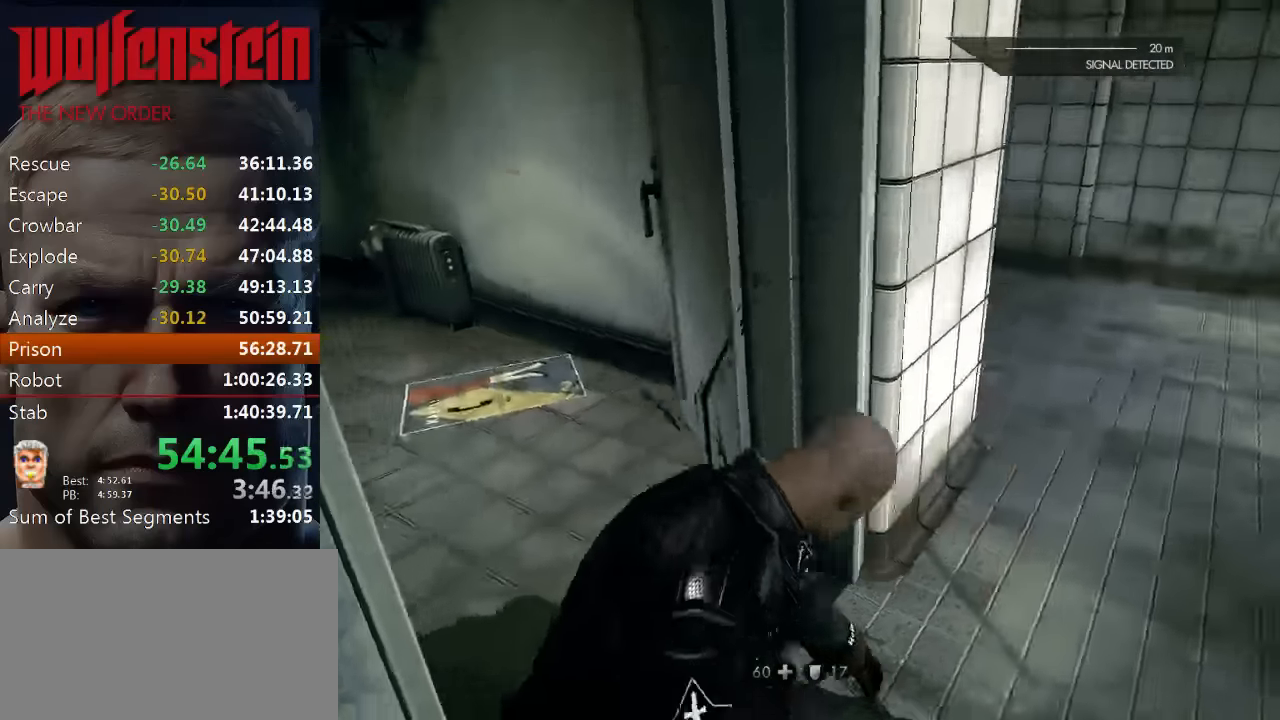
{"keys": ["w"], "mouse": [], "events": [[16, "e", "down"], [83, "e", "up"], [150, "e", "down"], [216, "e", "up"], [283, "e", "down"], [350, "e", "up"], [416, "e", "down"], [483, "e", "up"]]}
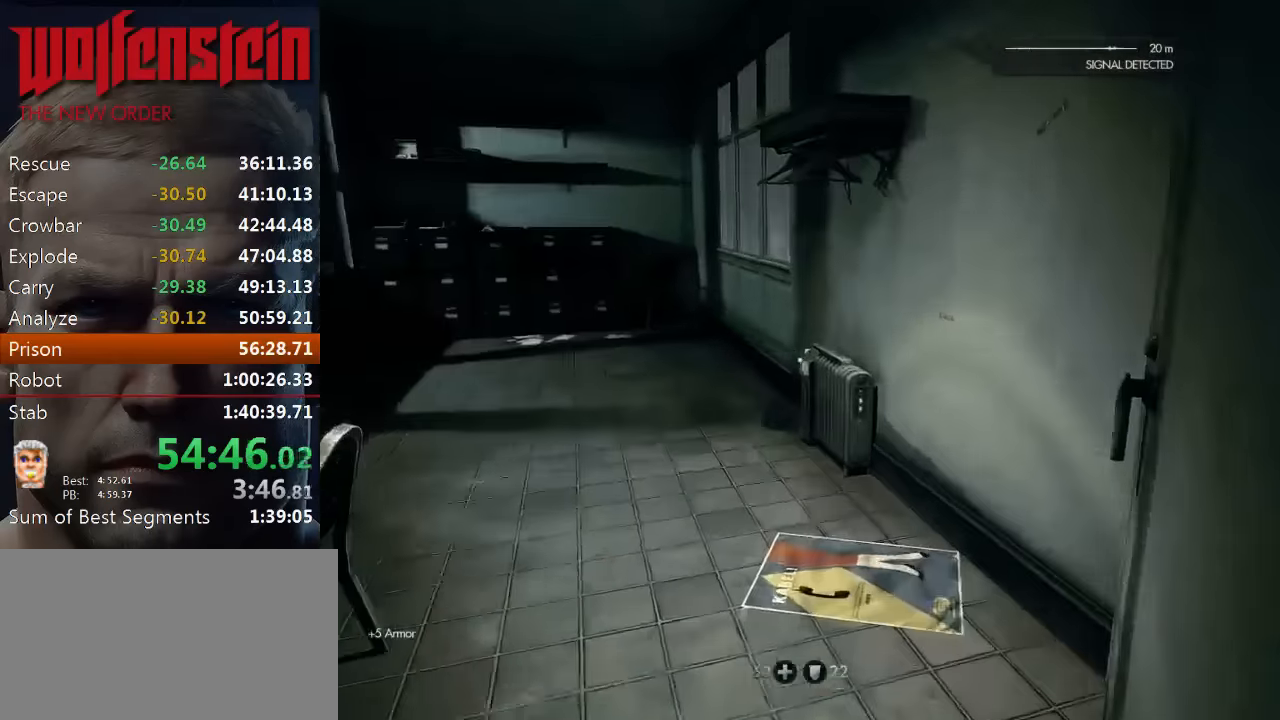
{"keys": ["e", "shift", "w"], "mouse": [], "events": [[50, "e", "down"], [116, "e", "up"], [183, "e", "down"], [183, "shift", "down"], [216, "e", "up"], [483, "e", "down"]]}
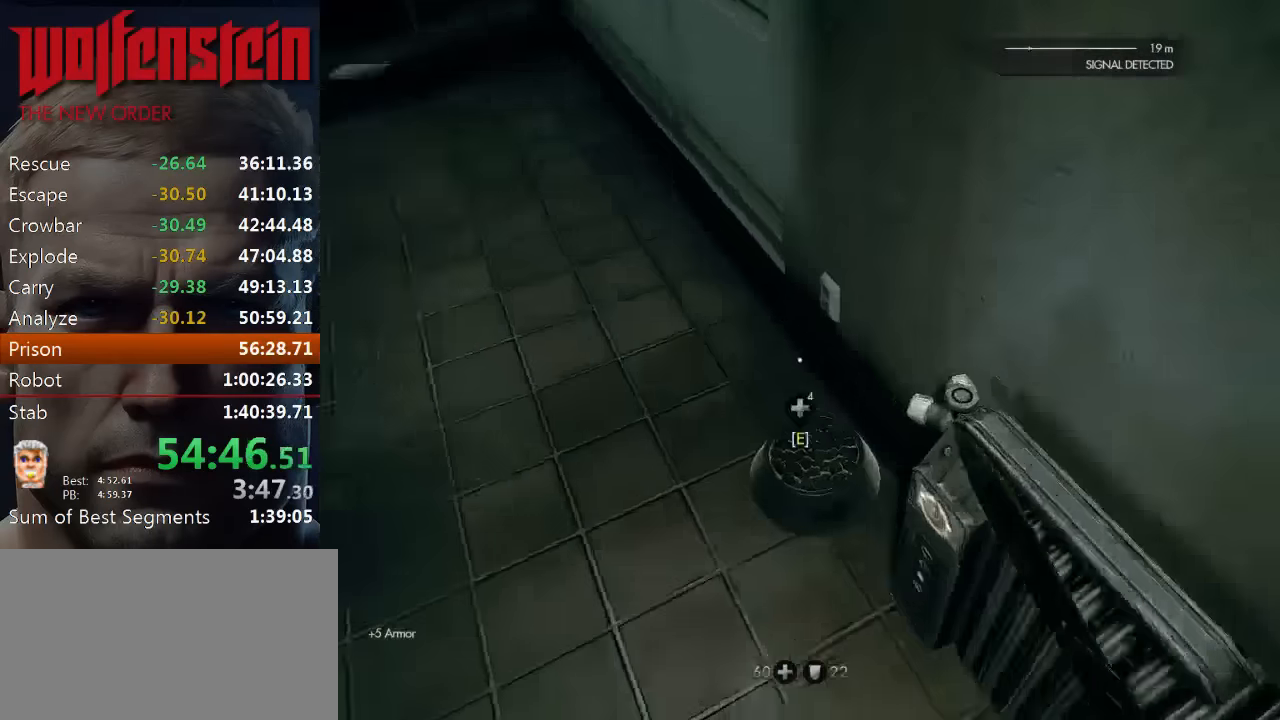
{"keys": ["w"], "mouse": [], "events": [[50, "e", "up"], [83, "a", "down"], [83, "shift", "up"], [116, "e", "down"], [216, "e", "up"], [250, "a", "up"]]}
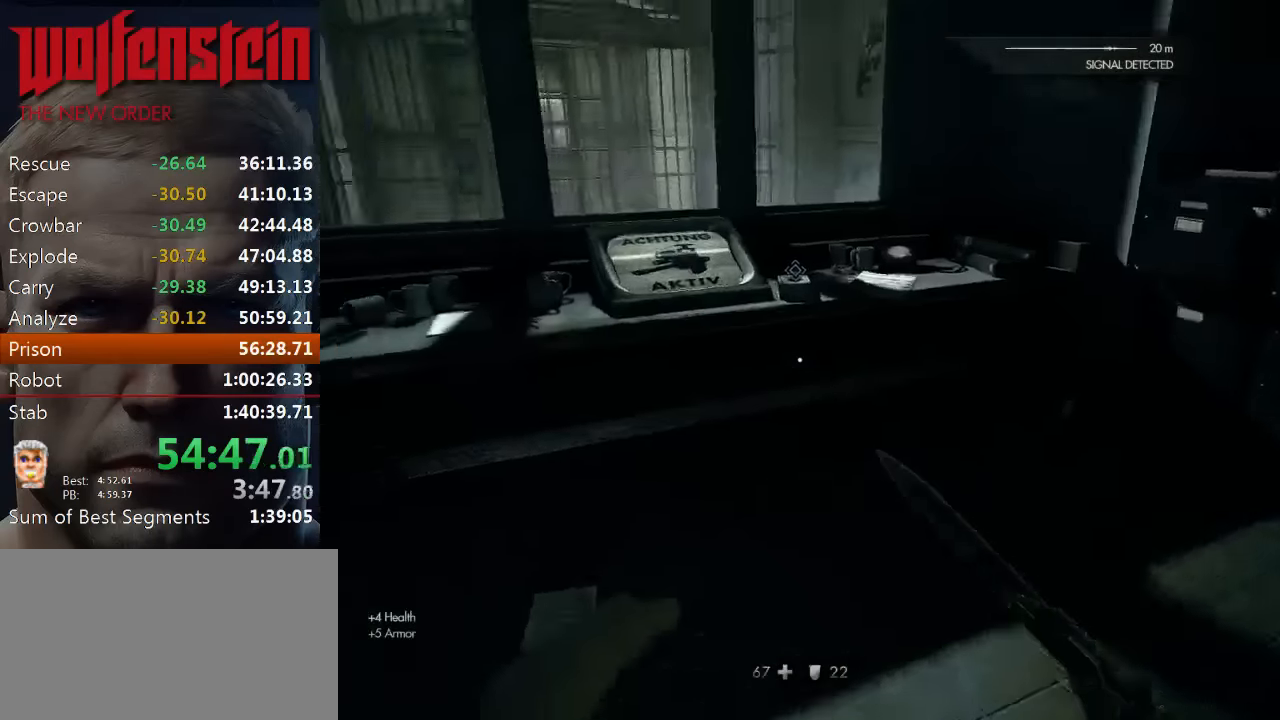
{"keys": [], "mouse": [], "events": [[83, "e", "down"], [150, "e", "up"], [216, "e", "down"], [283, "e", "up"], [350, "e", "down"], [450, "e", "up"], [450, "w", "up"]]}
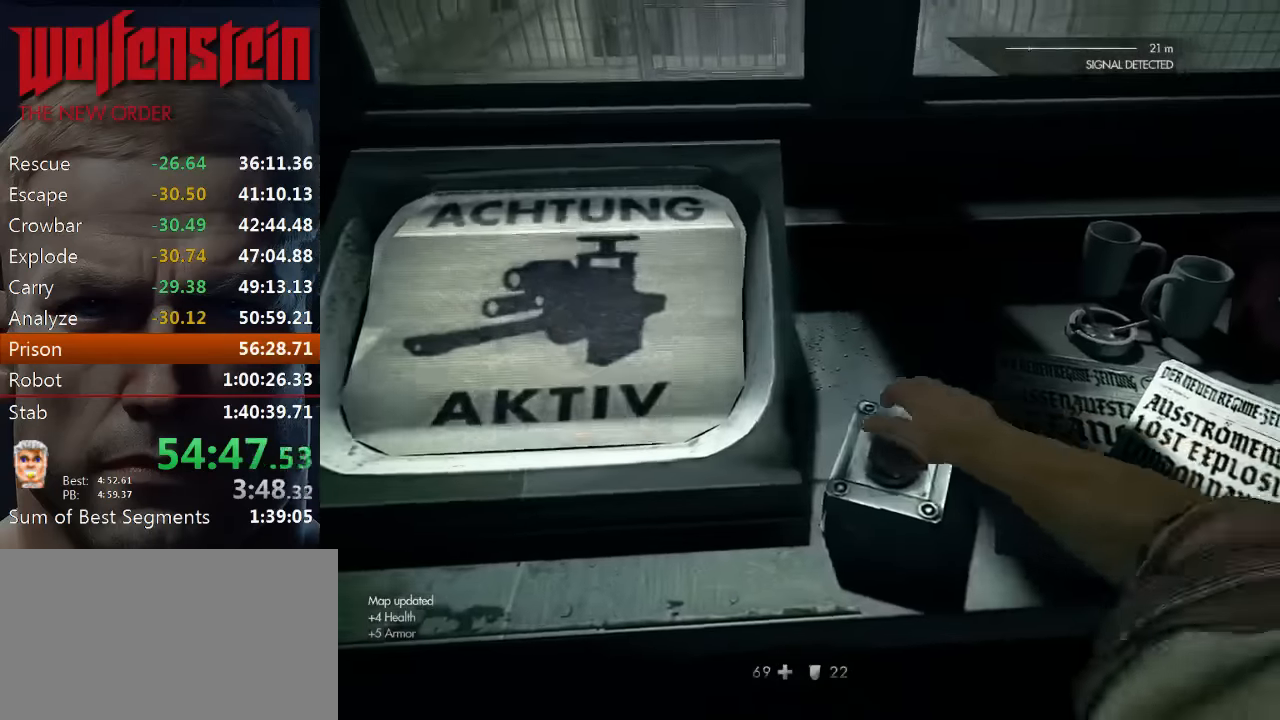
{"keys": ["s"], "mouse": [], "events": [[50, "a", "down"], [116, "s", "down"], [183, "a", "up"]]}
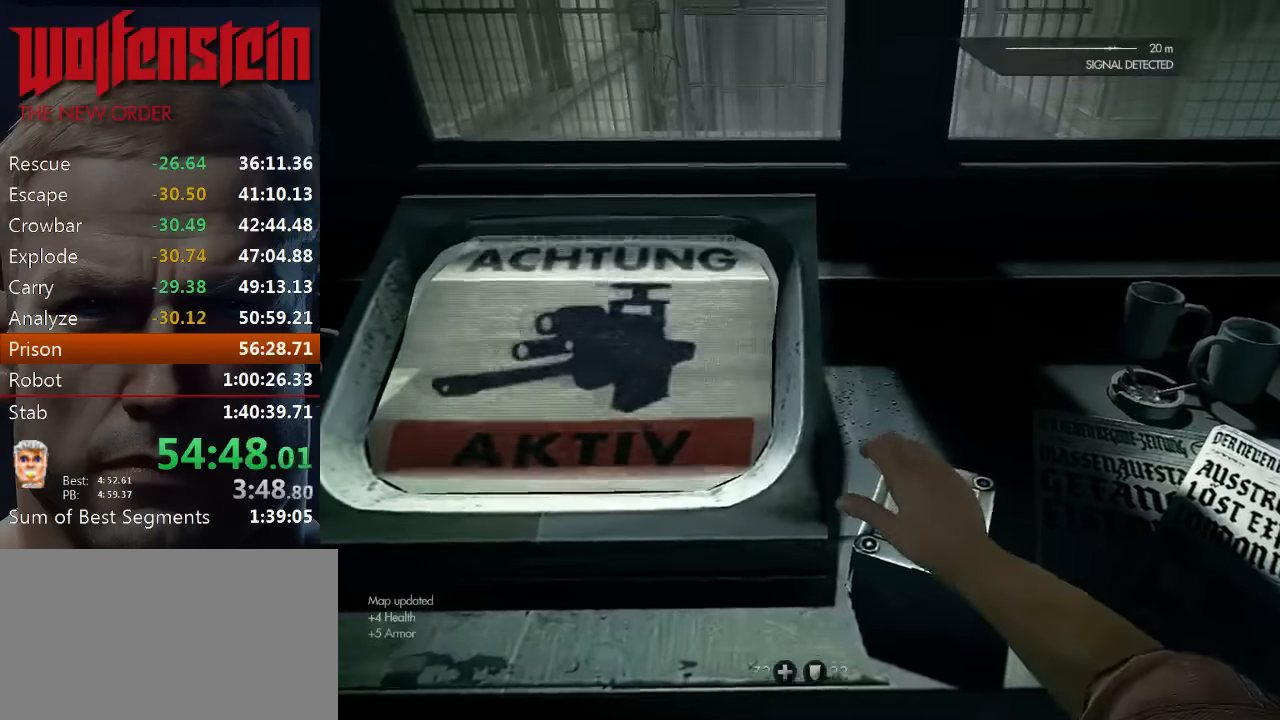
{"keys": ["d", "s"], "mouse": [], "events": [[383, "d", "down"]]}
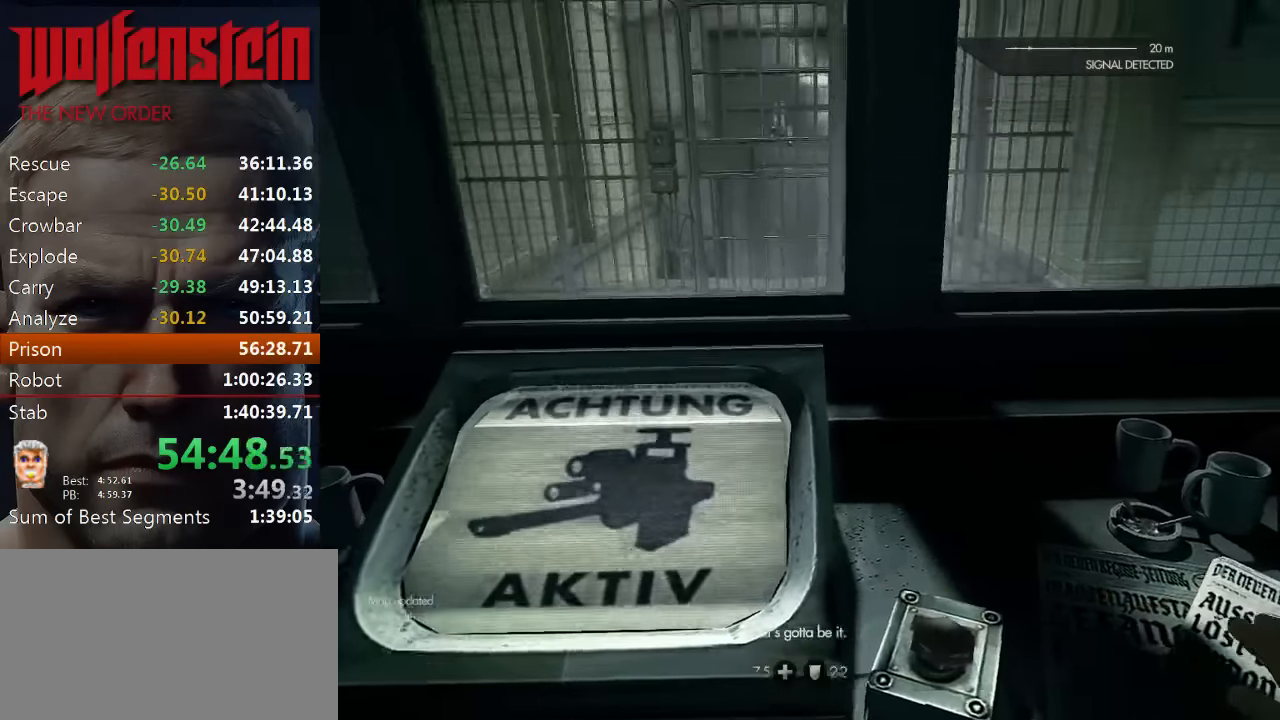
{"keys": ["a"], "mouse": [], "events": [[116, "d", "up"], [183, "a", "down"], [350, "s", "up"]]}
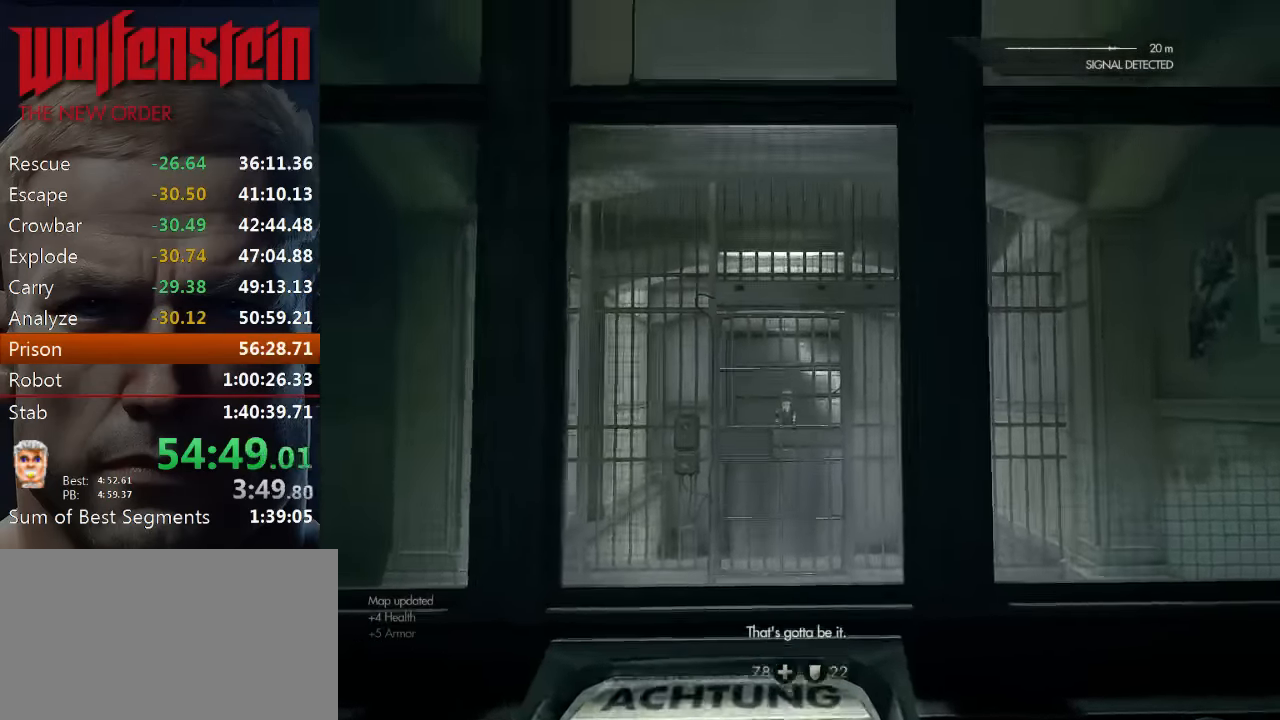
{"keys": ["a", "shift", "w"], "mouse": [], "events": [[350, "w", "down"], [450, "shift", "down"]]}
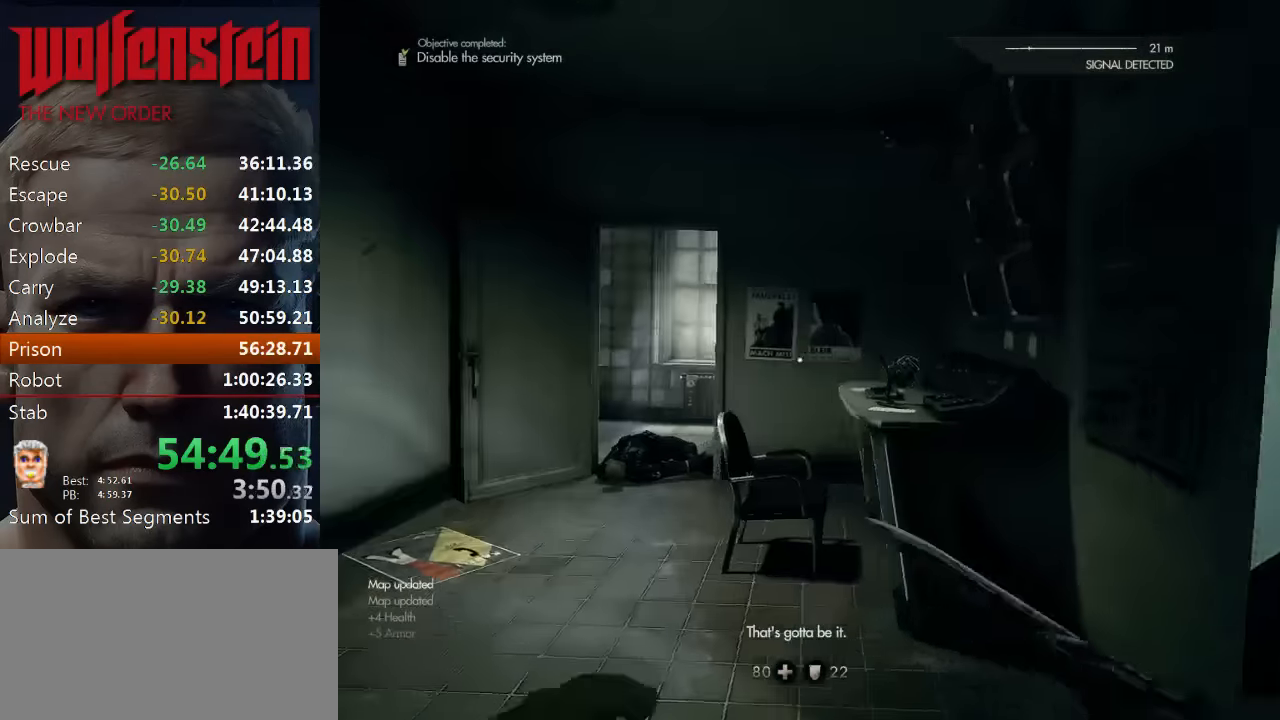
{"keys": ["shift", "w"], "mouse": [], "events": [[16, "a", "up"], [234, "a", "down"], [300, "a", "up"]]}
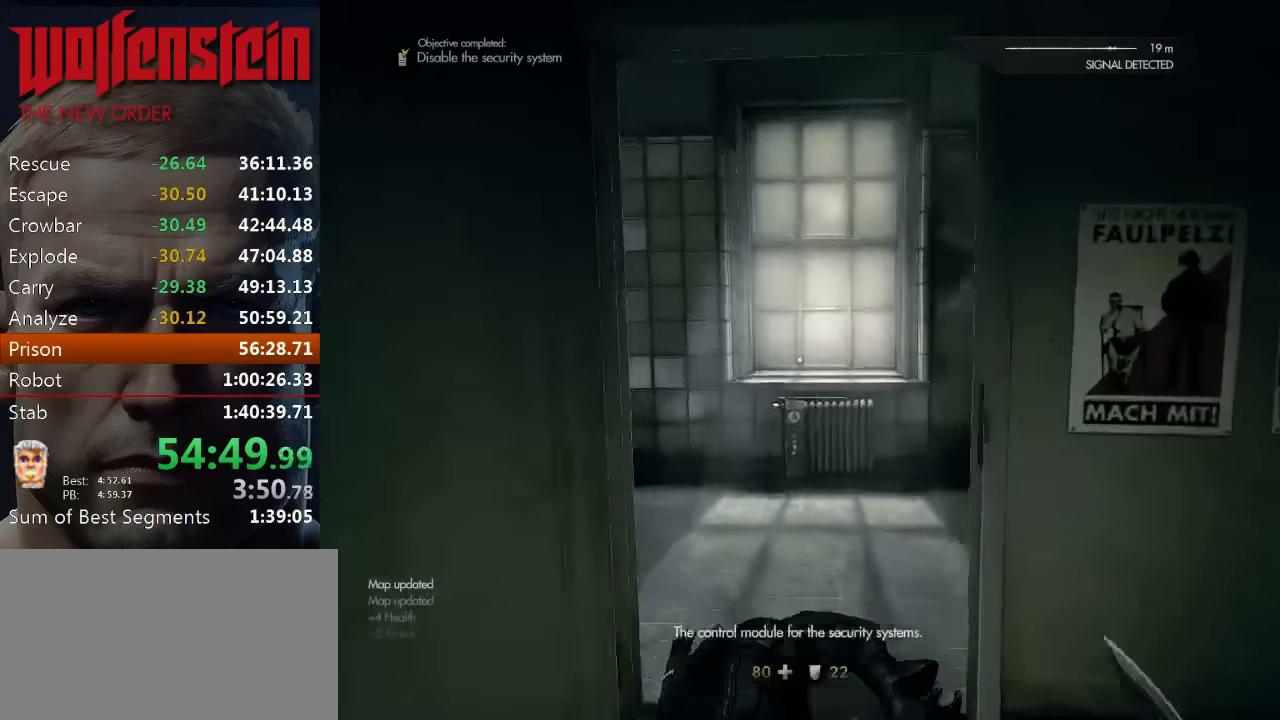
{"keys": ["shift", "w"], "mouse": [], "events": []}
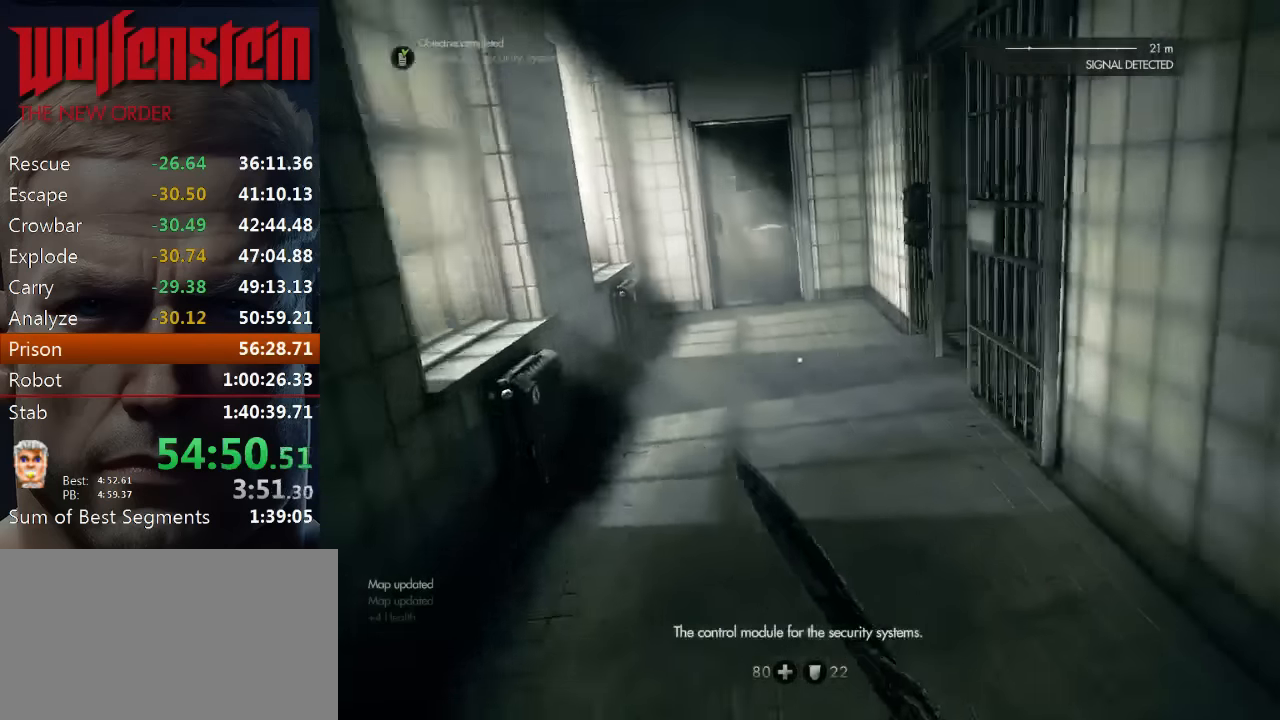
{"keys": ["shift", "w"], "mouse": [], "events": [[366, "a", "down"], [500, "a", "up"]]}
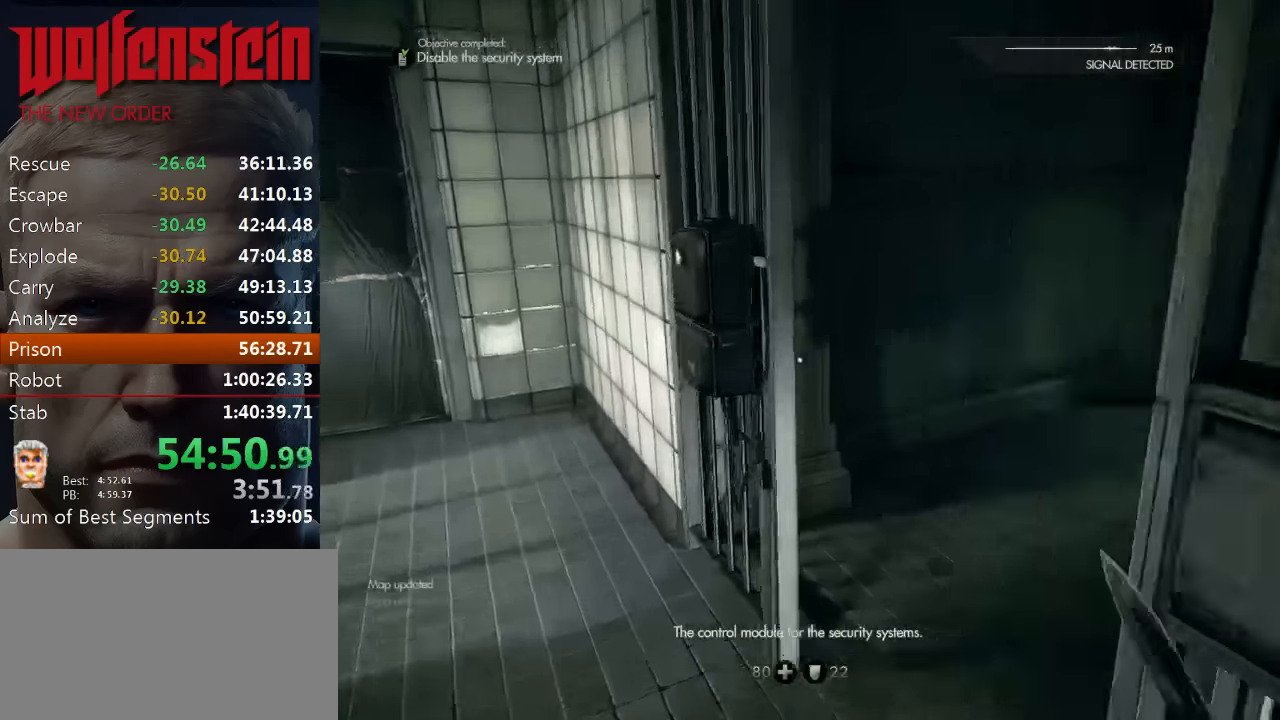
{"keys": ["shift", "w"], "mouse": [], "events": [[133, "d", "down"], [400, "d", "up"]]}
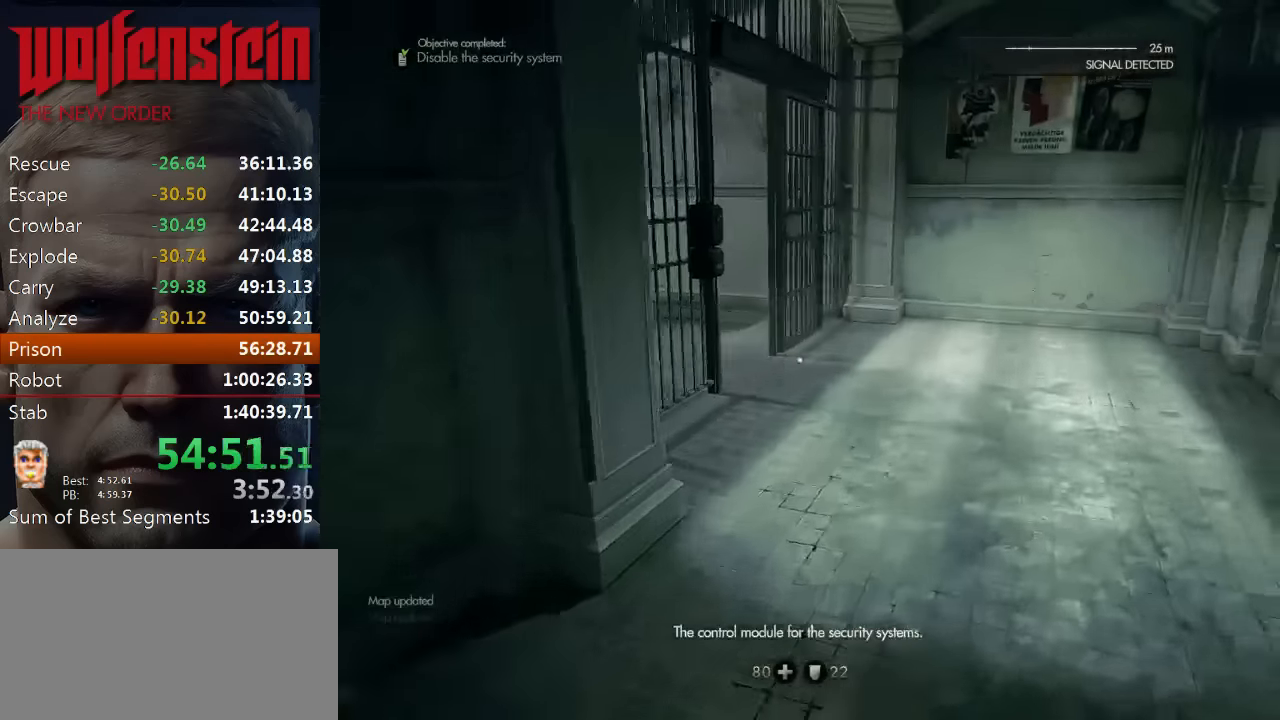
{"keys": ["shift", "w"], "mouse": [], "events": []}
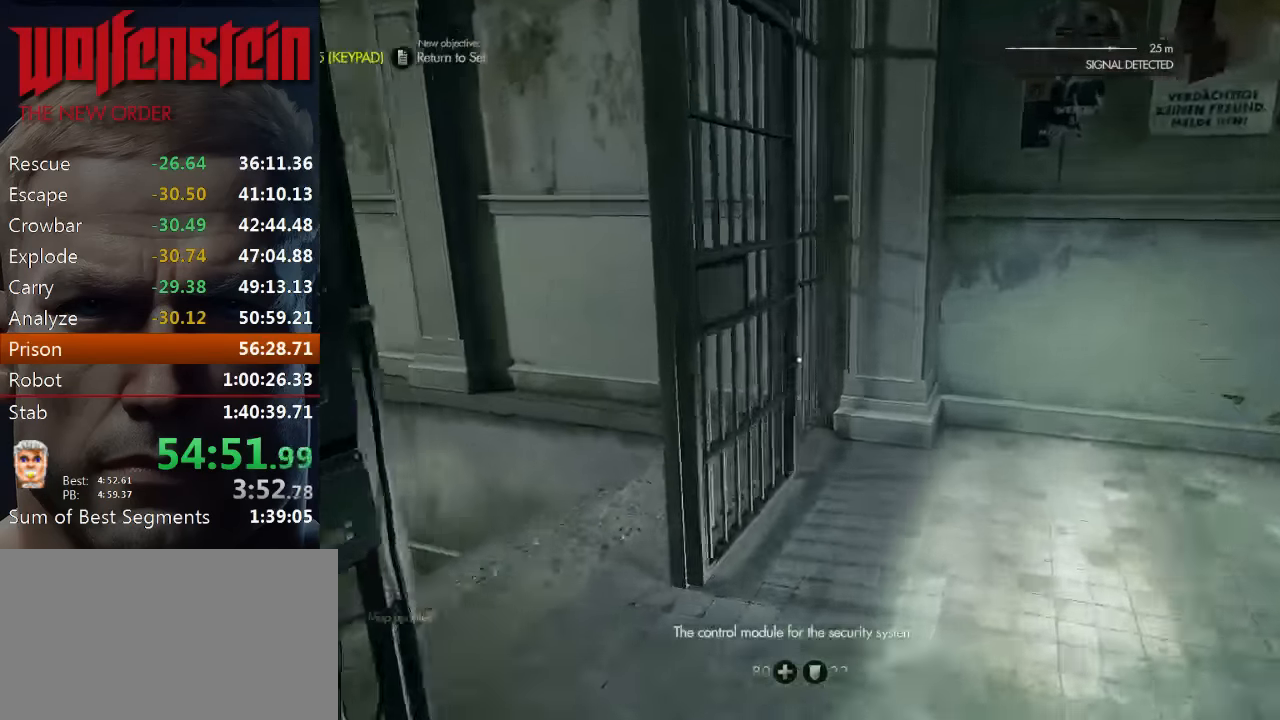
{"keys": ["shift", "w"], "mouse": [], "events": [[133, "a", "down"], [283, "a", "up"]]}
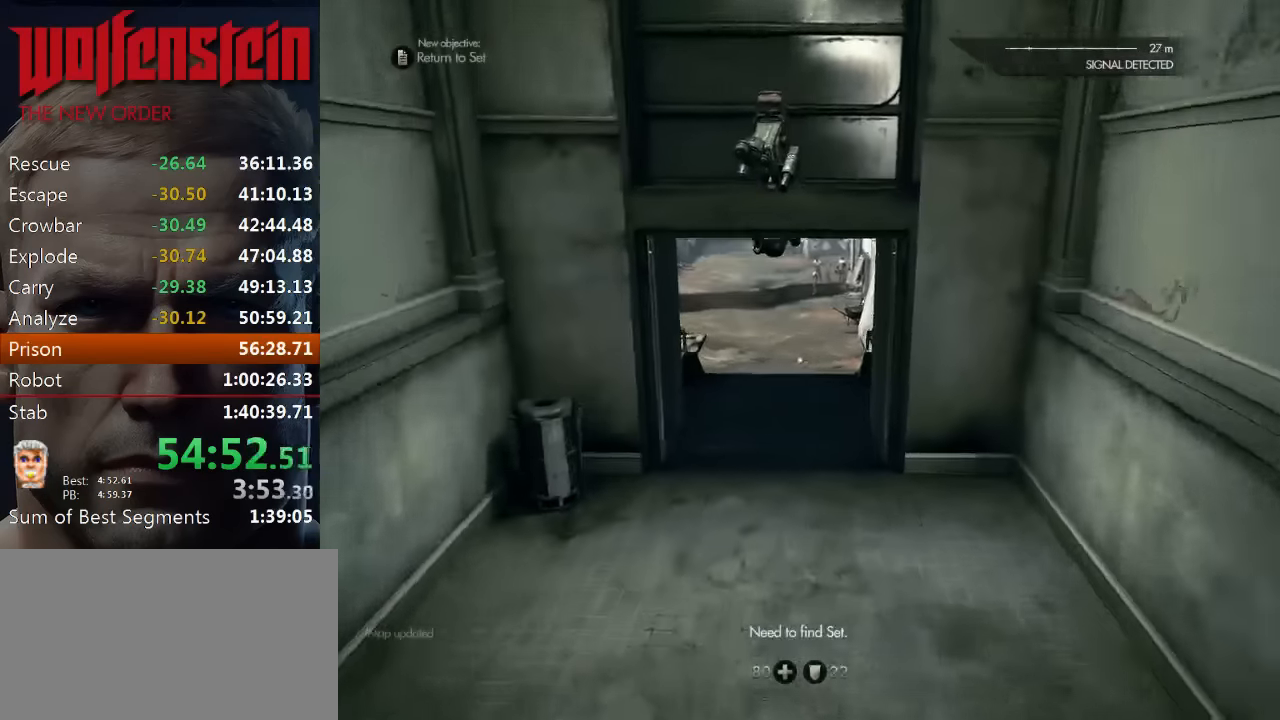
{"keys": ["shift", "w"], "mouse": [], "events": []}